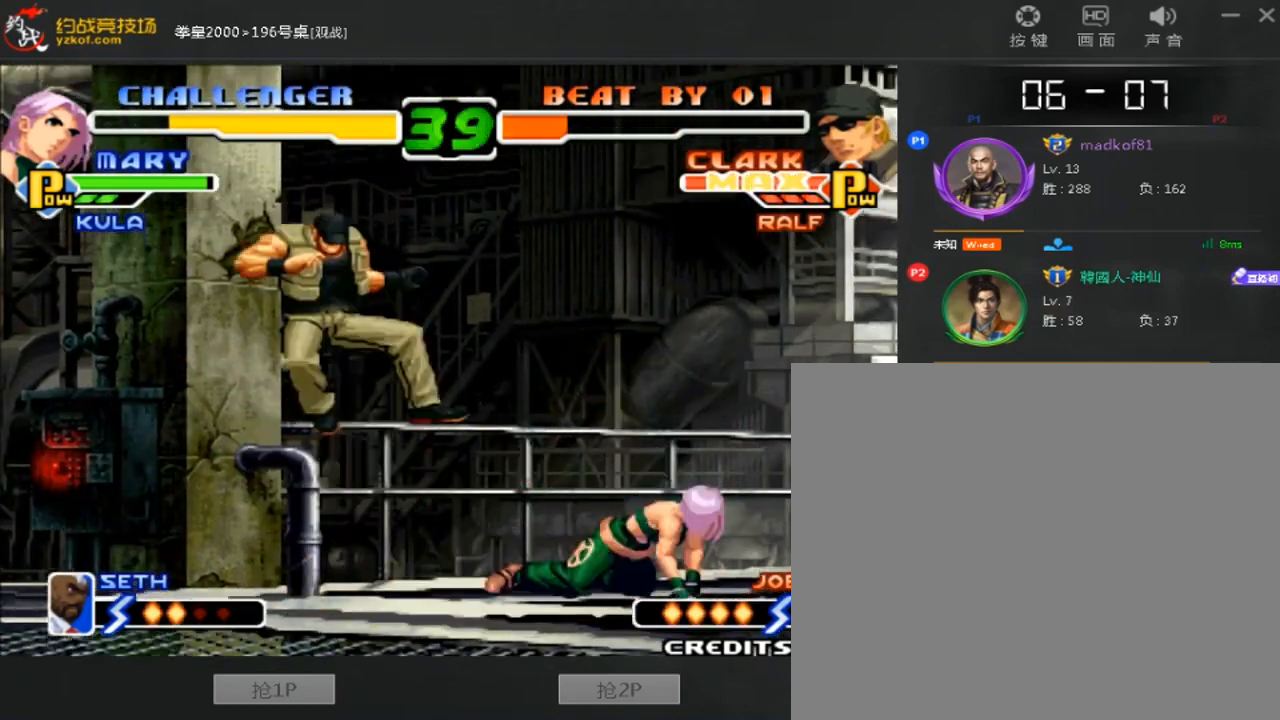
Gameplay with a controller (arcade stick); each line is a JSON object with the inputs held at the frame after it (dt_ms = milliseconds from this image to that frame). "events" lists button and stick changes between this image and that frame as [ms after this image, input, new state], when the widget could be followed in between. Not read: L3 R3.
{"dt_ms": 480, "buttons": [], "left_stick": "center", "events": [[160, "left_stick", "down"], [280, "left_stick", "left"], [360, "left_stick", "center"]]}
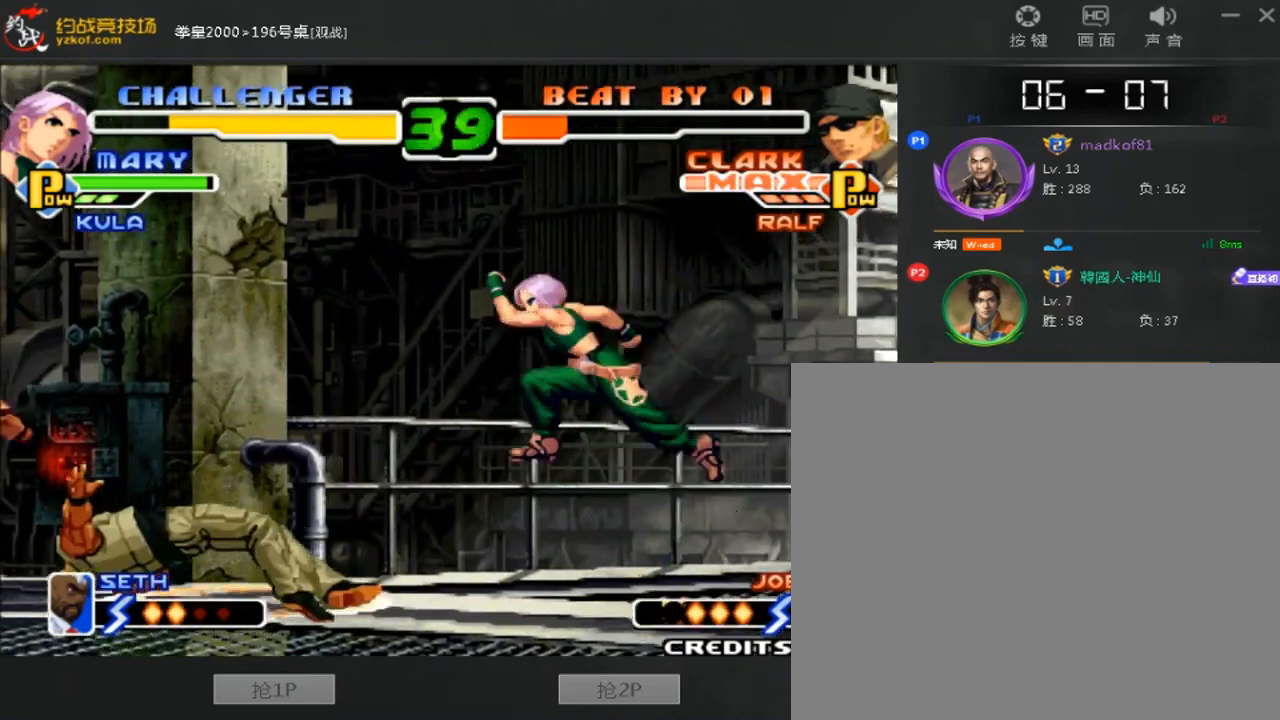
{"dt_ms": 520, "buttons": [], "left_stick": "down-right"}
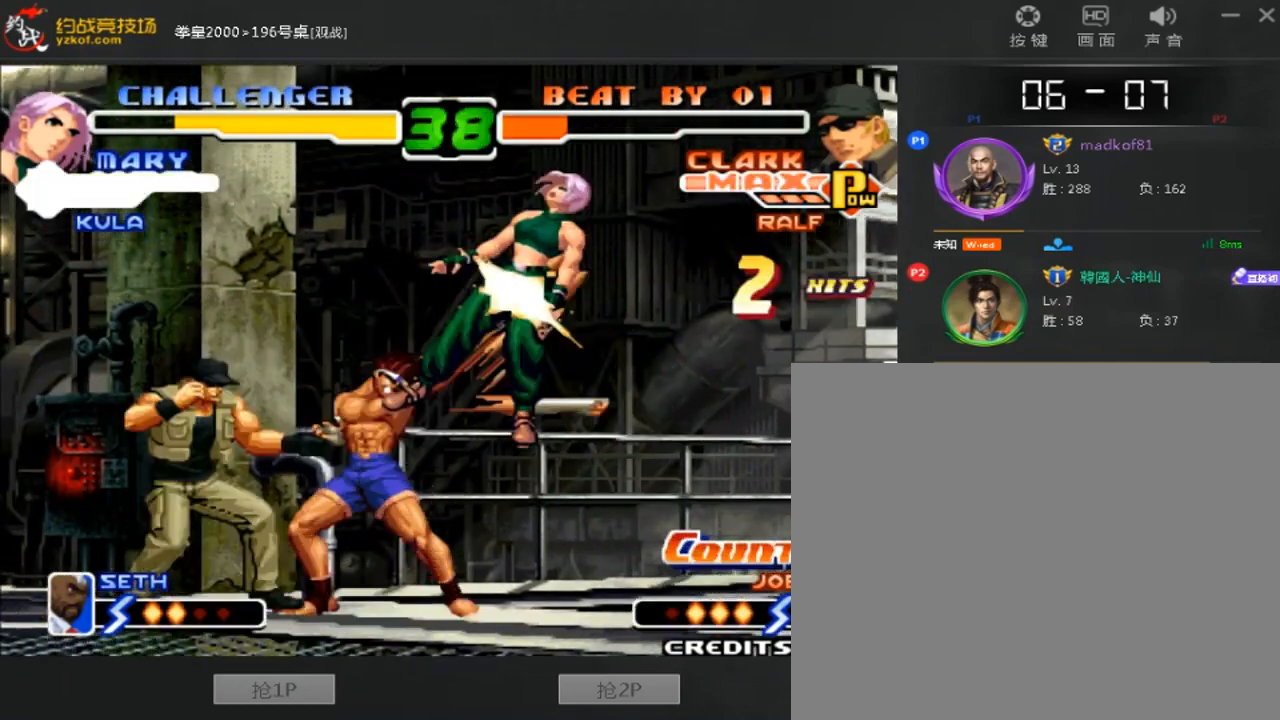
{"dt_ms": 480, "buttons": [], "left_stick": "down-right", "events": []}
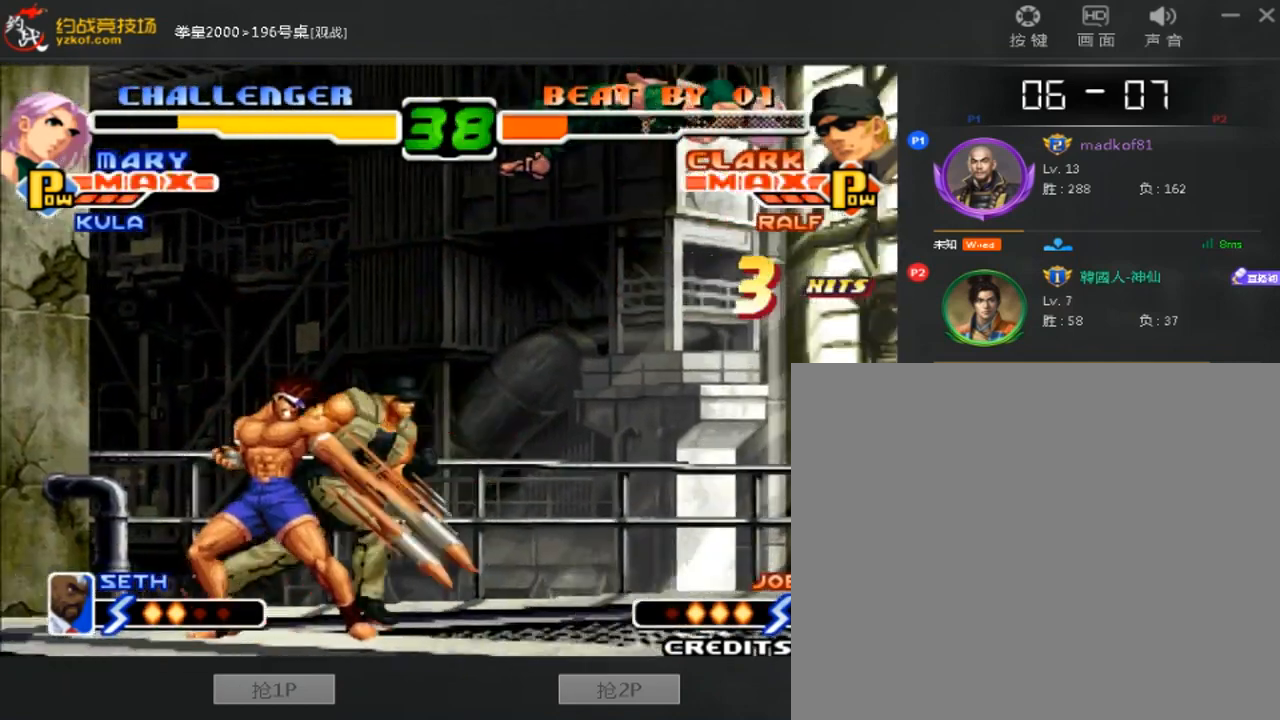
{"dt_ms": 1000, "buttons": [], "left_stick": "center"}
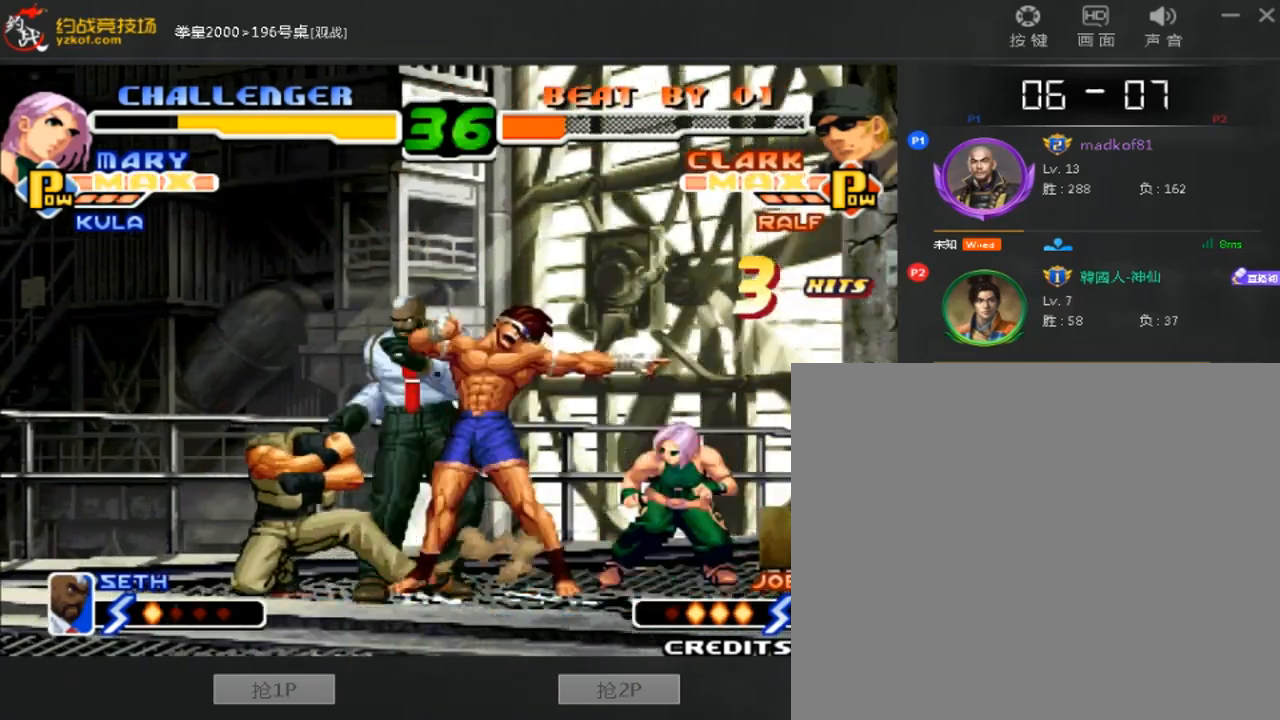
{"dt_ms": 520, "buttons": [], "left_stick": "down-right", "events": [[40, "left_stick", "down"], [160, "left_stick", "center"], [520, "left_stick", "down-right"]]}
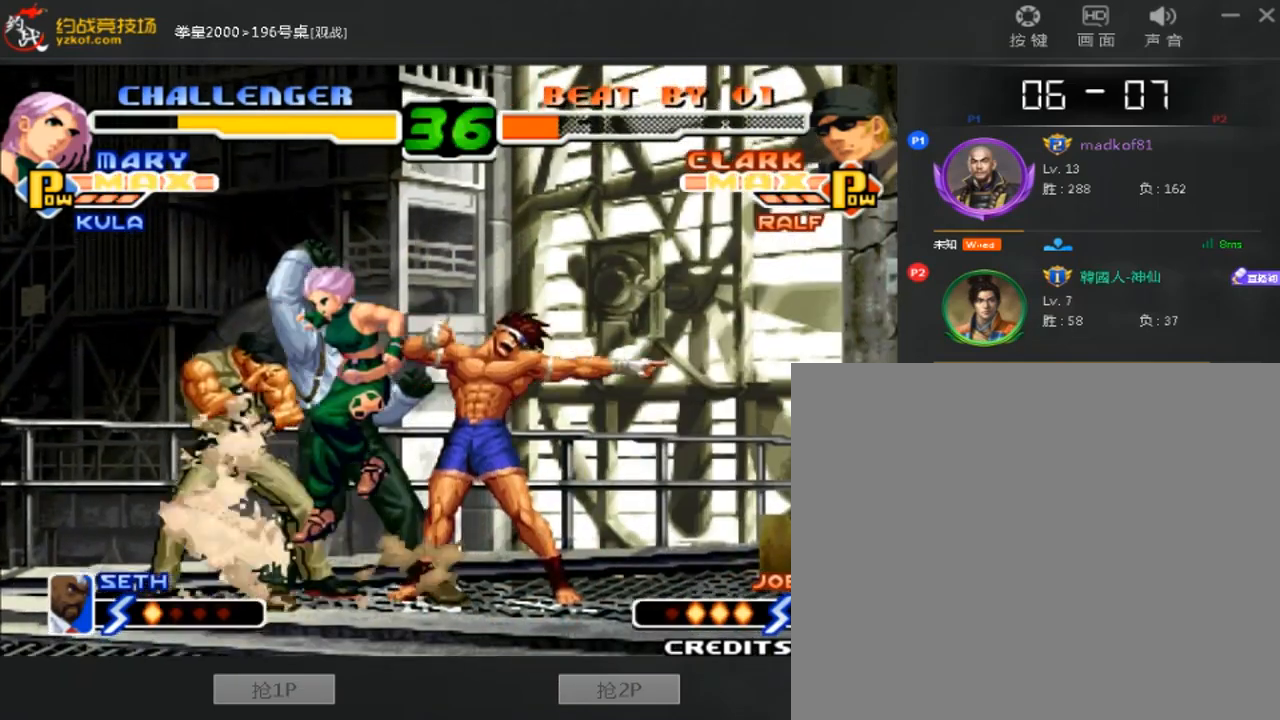
{"dt_ms": 480, "buttons": [], "left_stick": "down", "events": [[280, "left_stick", "down-left"], [400, "A", "down"], [400, "left_stick", "down-right"], [480, "A", "up"], [480, "left_stick", "down"]]}
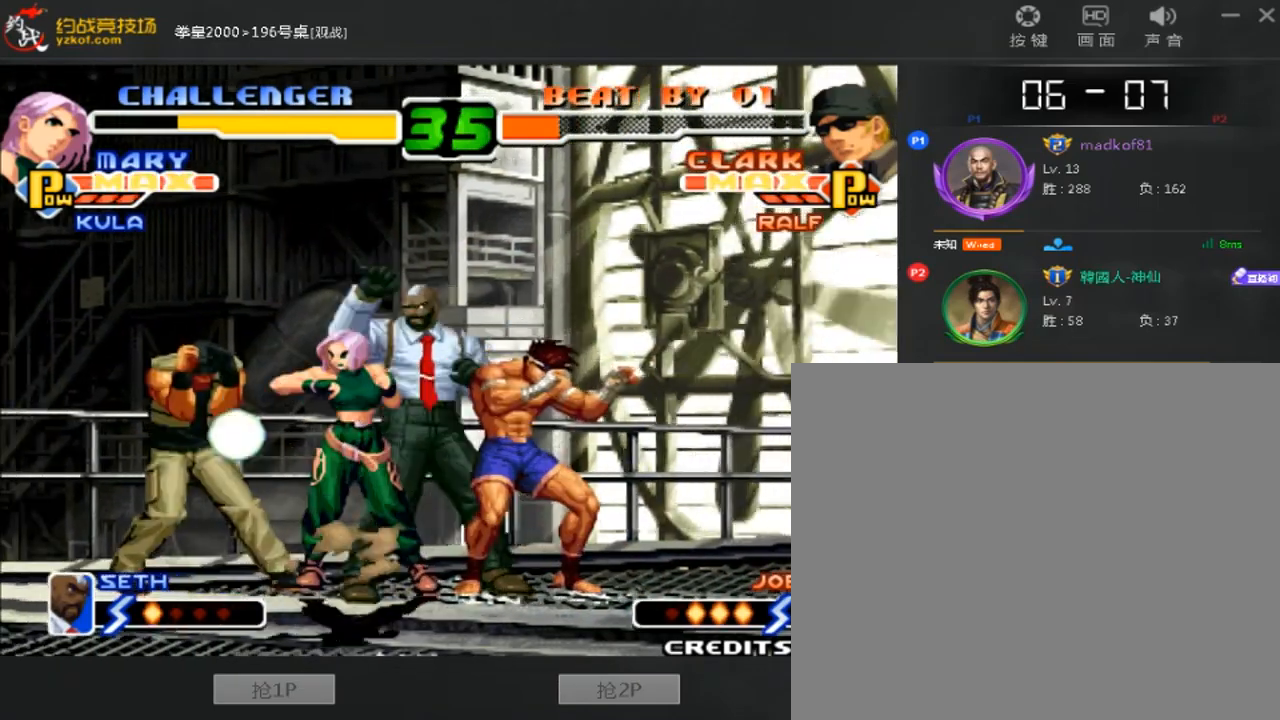
{"dt_ms": 520, "buttons": [], "left_stick": "center", "events": [[80, "left_stick", "down-right"], [200, "B", "down"], [240, "left_stick", "center"], [280, "B", "up"]]}
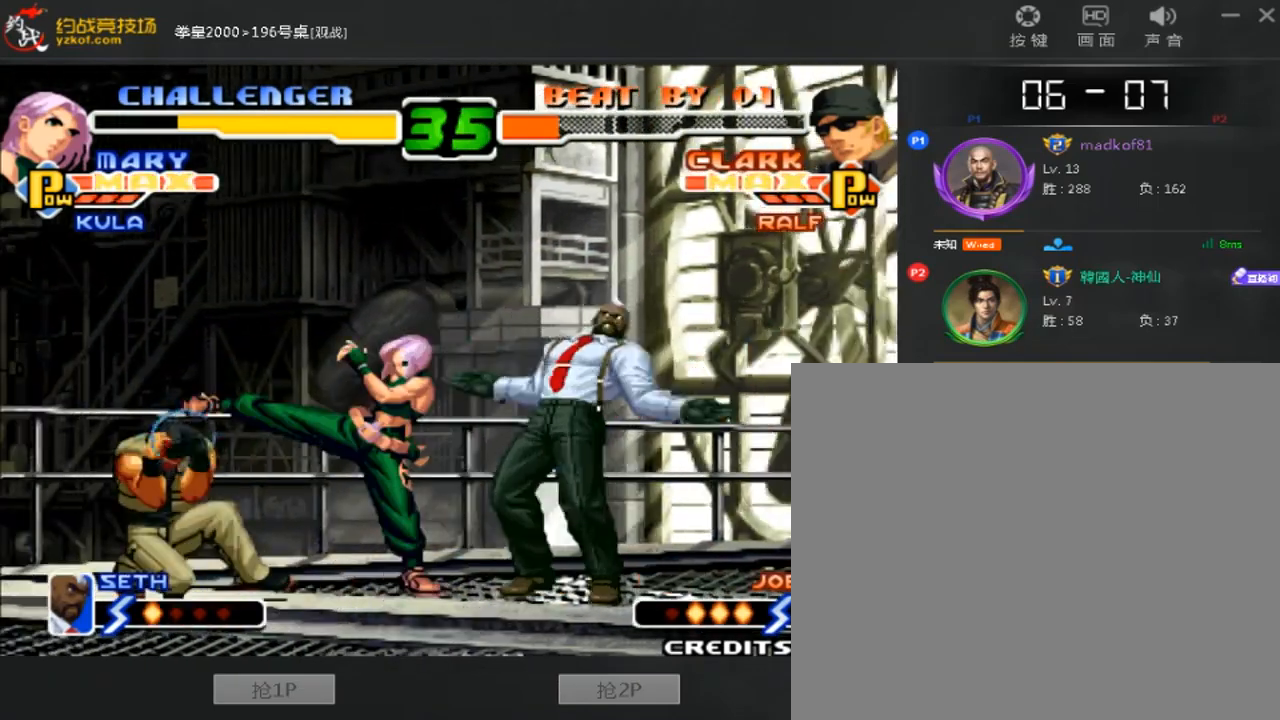
{"dt_ms": 480, "buttons": [], "left_stick": "right", "events": [[240, "left_stick", "right"]]}
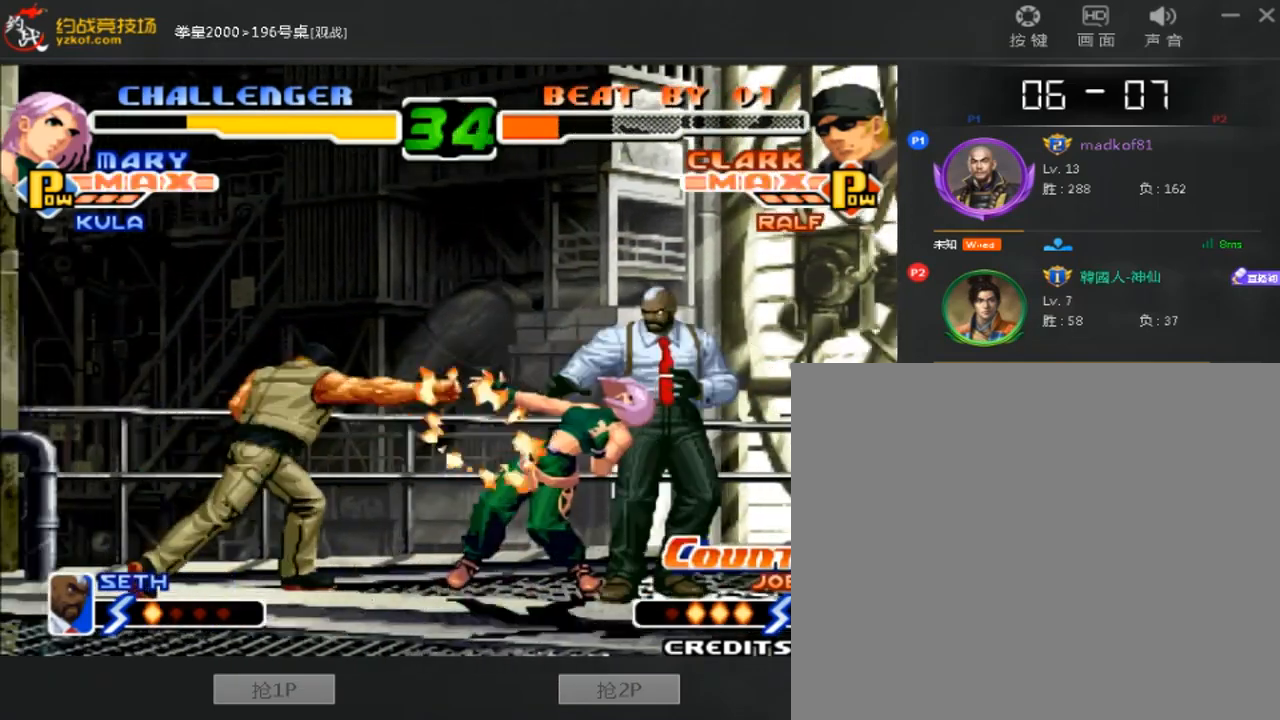
{"dt_ms": 520, "buttons": [], "left_stick": "center", "events": [[520, "left_stick", "center"]]}
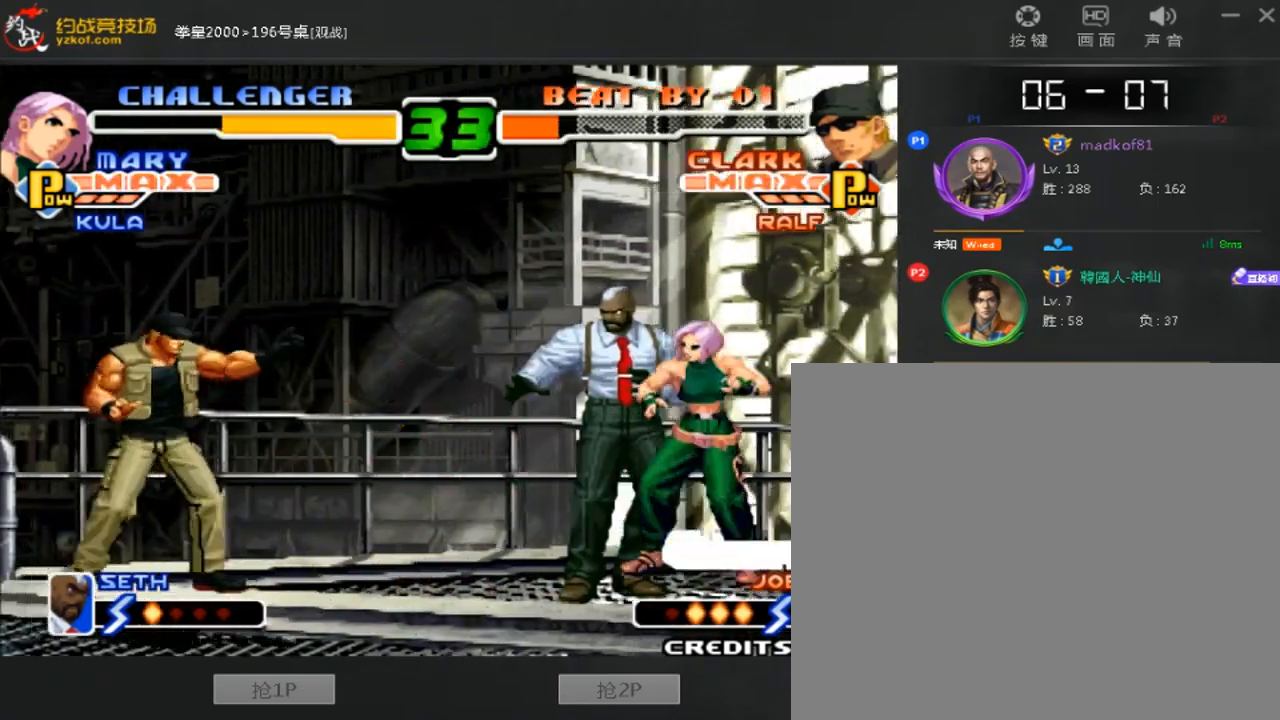
{"dt_ms": 480, "buttons": ["D"], "left_stick": "down-right"}
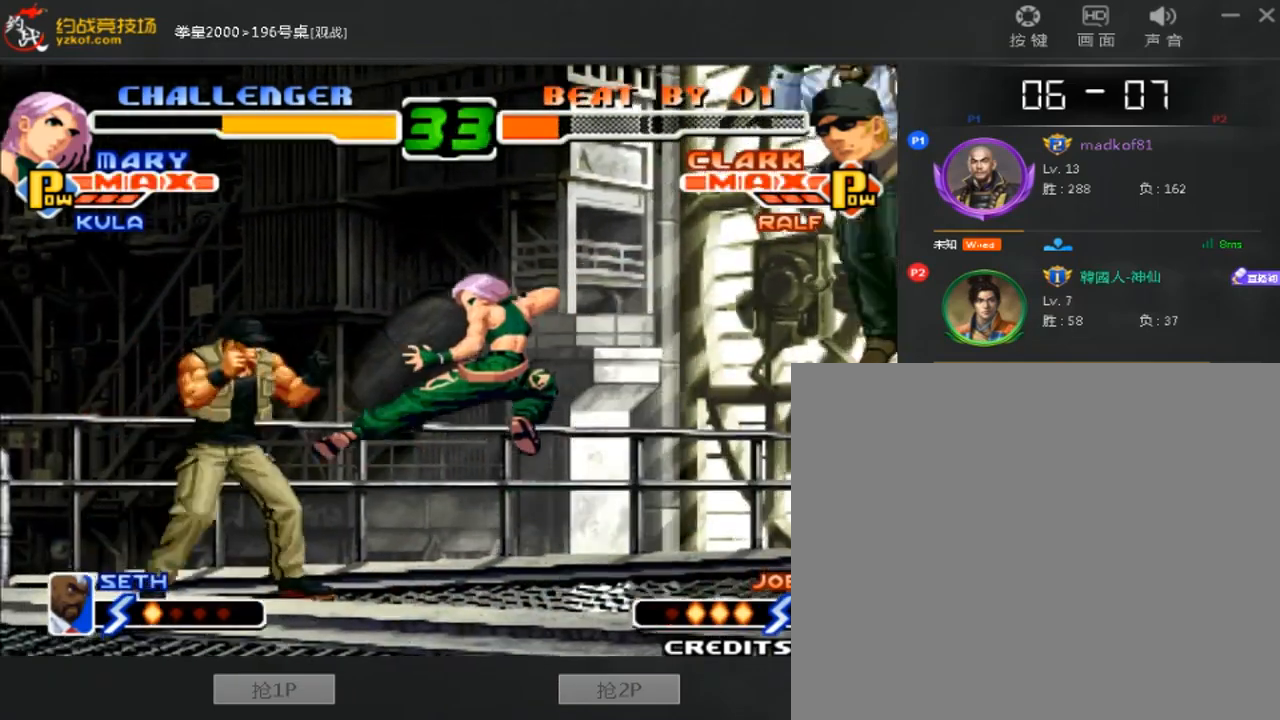
{"dt_ms": 520, "buttons": ["C"], "left_stick": "down-right"}
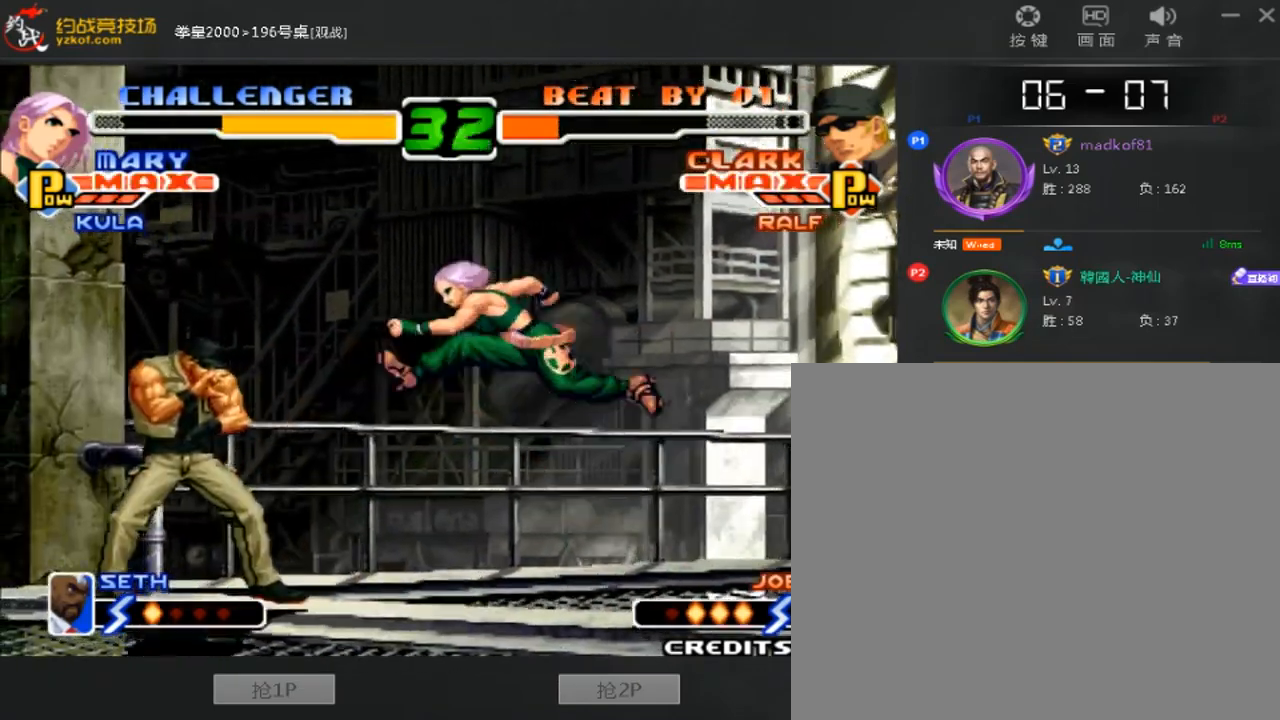
{"dt_ms": 480, "buttons": [], "left_stick": "down-right", "events": [[120, "C", "up"]]}
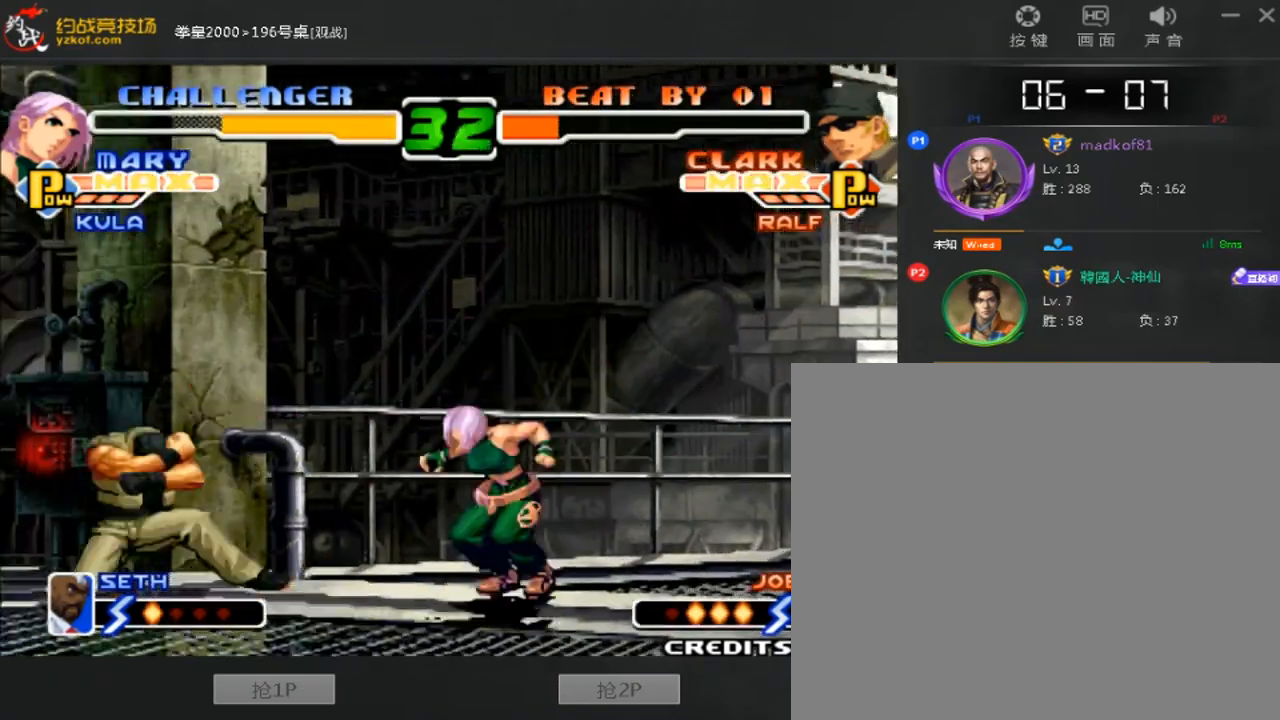
{"dt_ms": 520, "buttons": [], "left_stick": "right", "events": [[40, "D", "down"], [360, "D", "up"], [520, "left_stick", "right"]]}
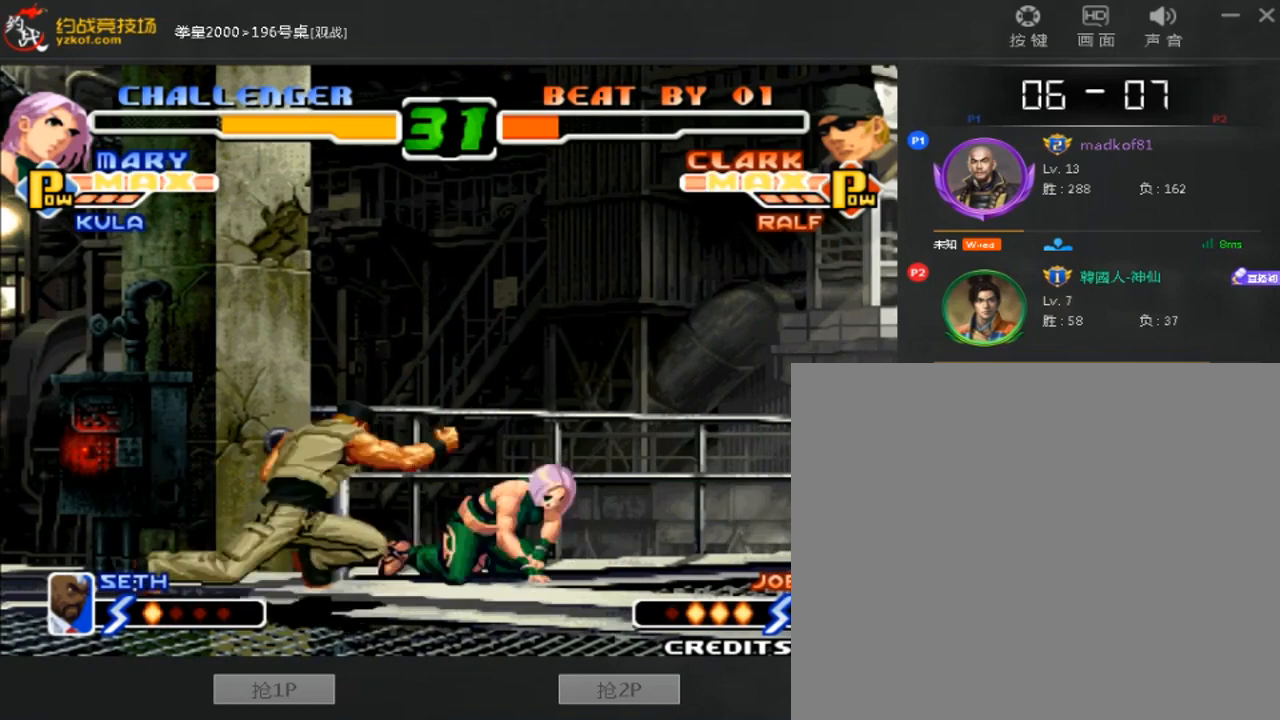
{"dt_ms": 480, "buttons": [], "left_stick": "right", "events": []}
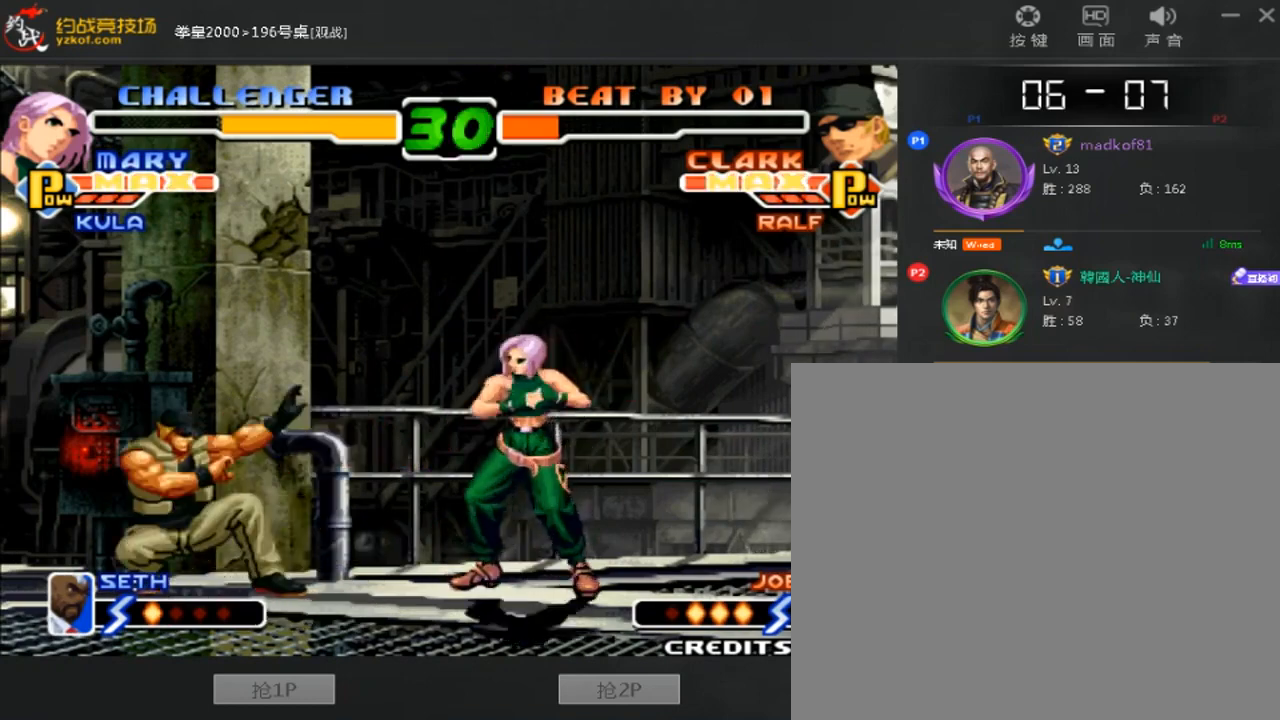
{"dt_ms": 520, "buttons": [], "left_stick": "down-right", "events": [[320, "left_stick", "down-right"], [360, "D", "down"], [480, "D", "up"]]}
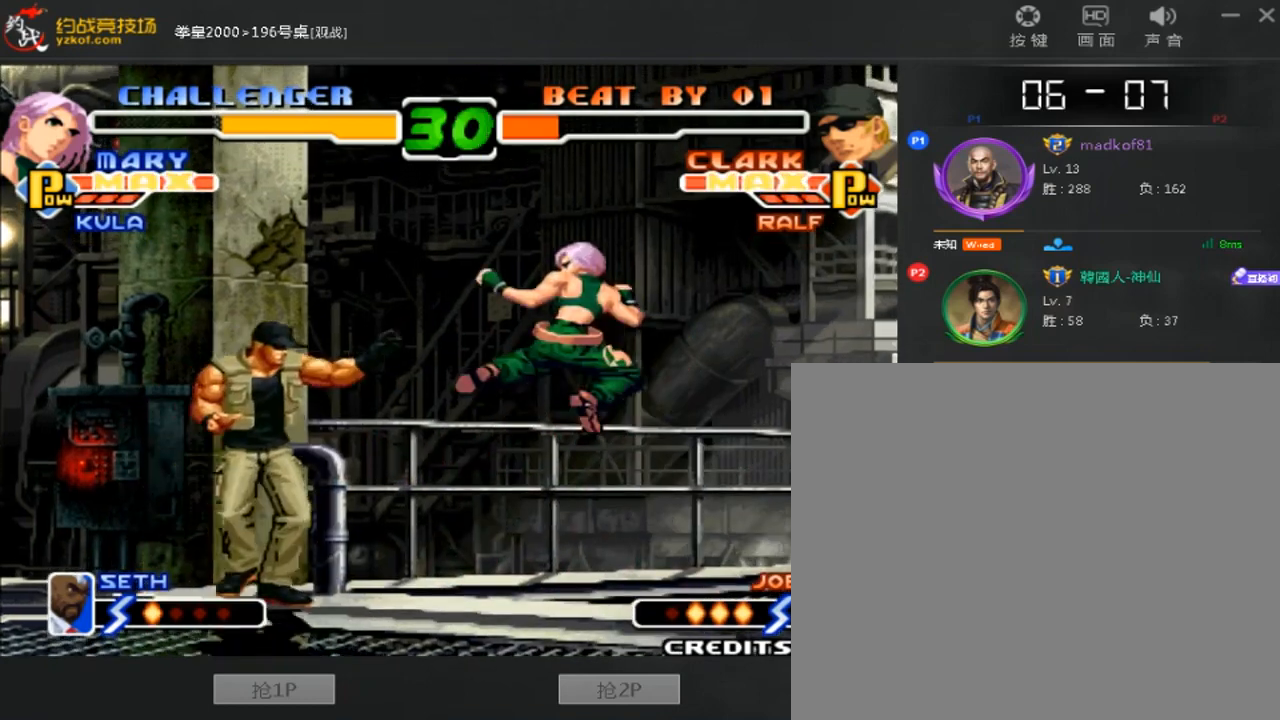
{"dt_ms": 480, "buttons": ["D"], "left_stick": "down-right", "events": [[440, "D", "down"]]}
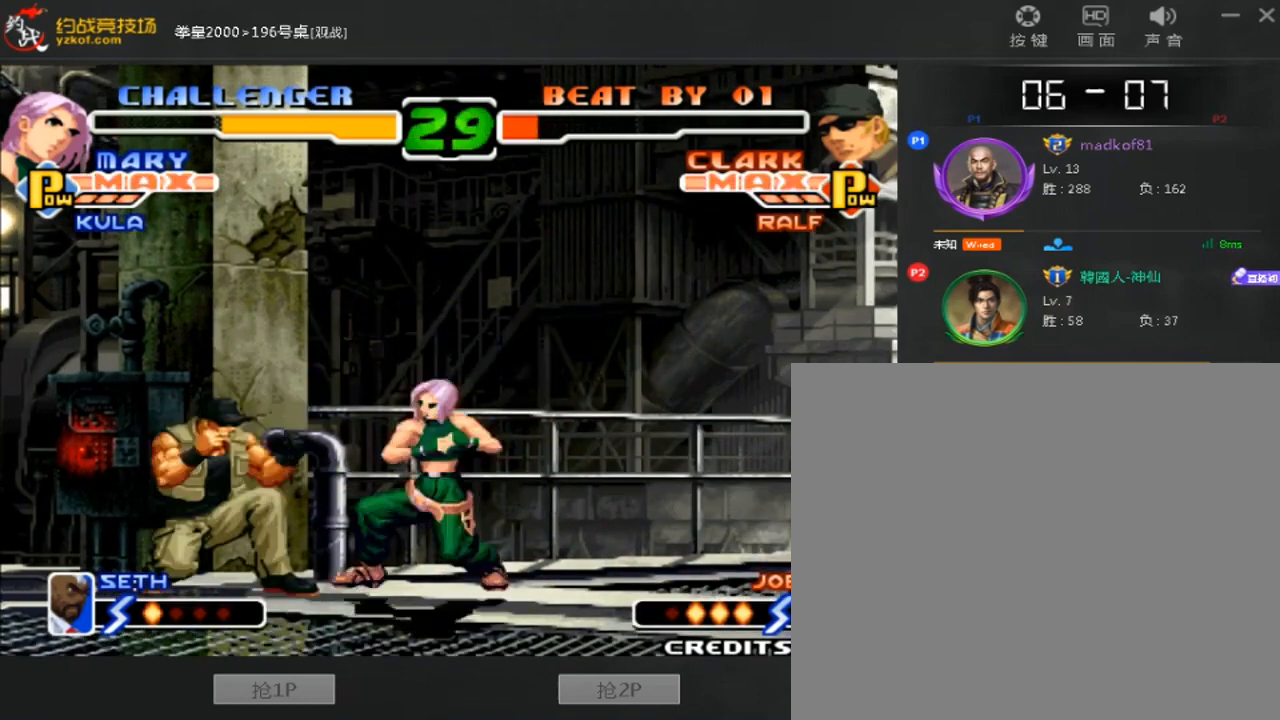
{"dt_ms": 520, "buttons": [], "left_stick": "right", "events": [[80, "D", "up"], [480, "left_stick", "right"]]}
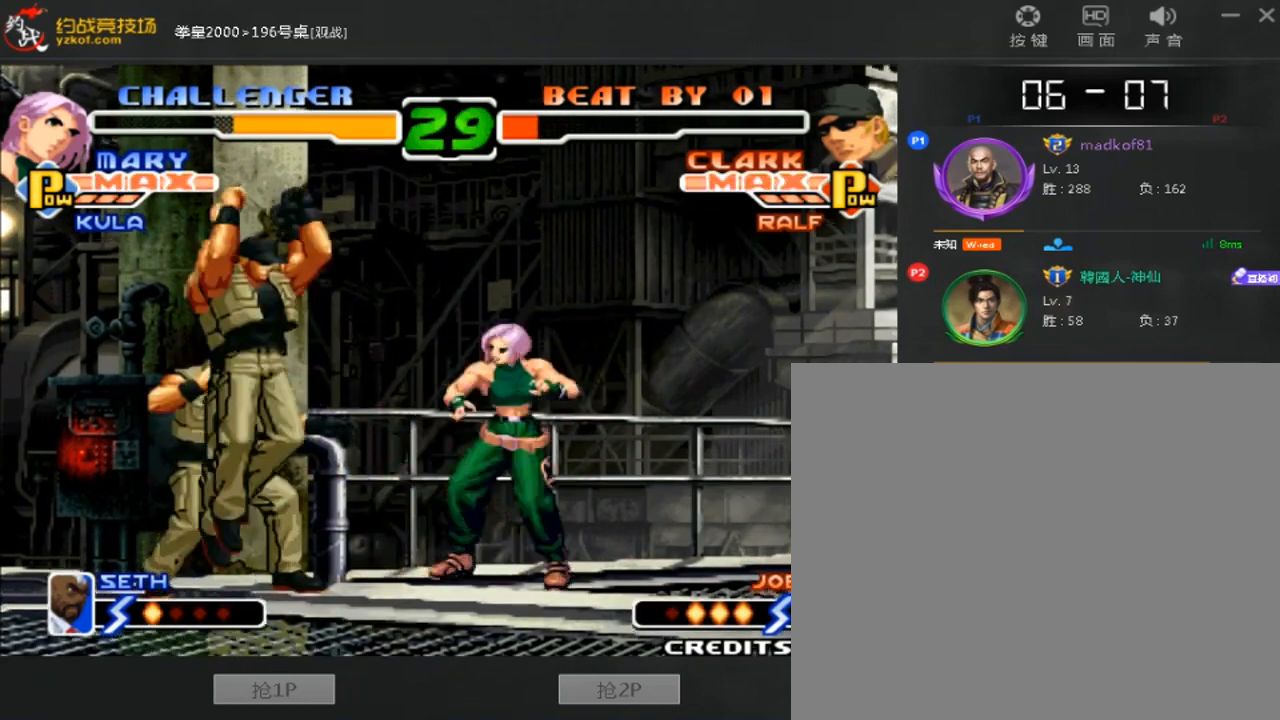
{"dt_ms": 480, "buttons": ["D"], "left_stick": "down-right", "events": [[80, "left_stick", "down-right"], [160, "D", "down"]]}
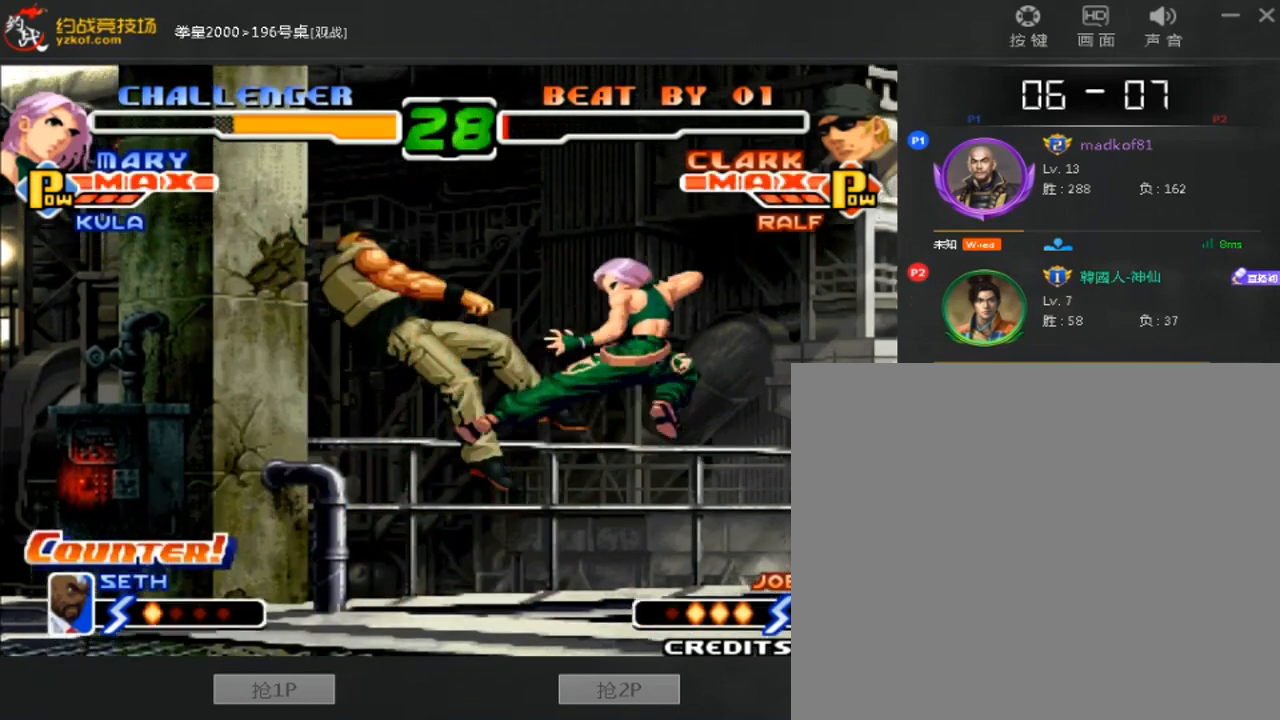
{"dt_ms": 520, "buttons": [], "left_stick": "right", "events": [[40, "D", "up"], [280, "left_stick", "center"], [360, "left_stick", "left"], [440, "left_stick", "center"], [520, "left_stick", "right"]]}
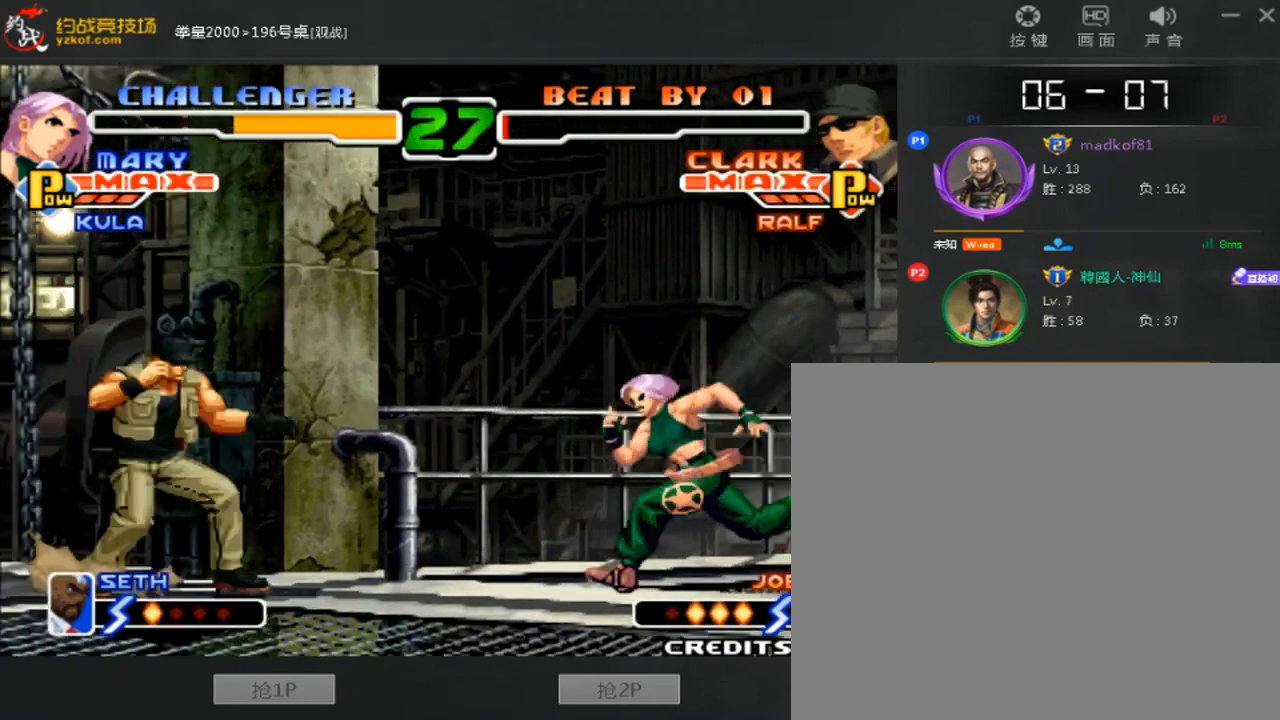
{"dt_ms": 480, "buttons": [], "left_stick": "down-left", "events": [[480, "left_stick", "down-left"]]}
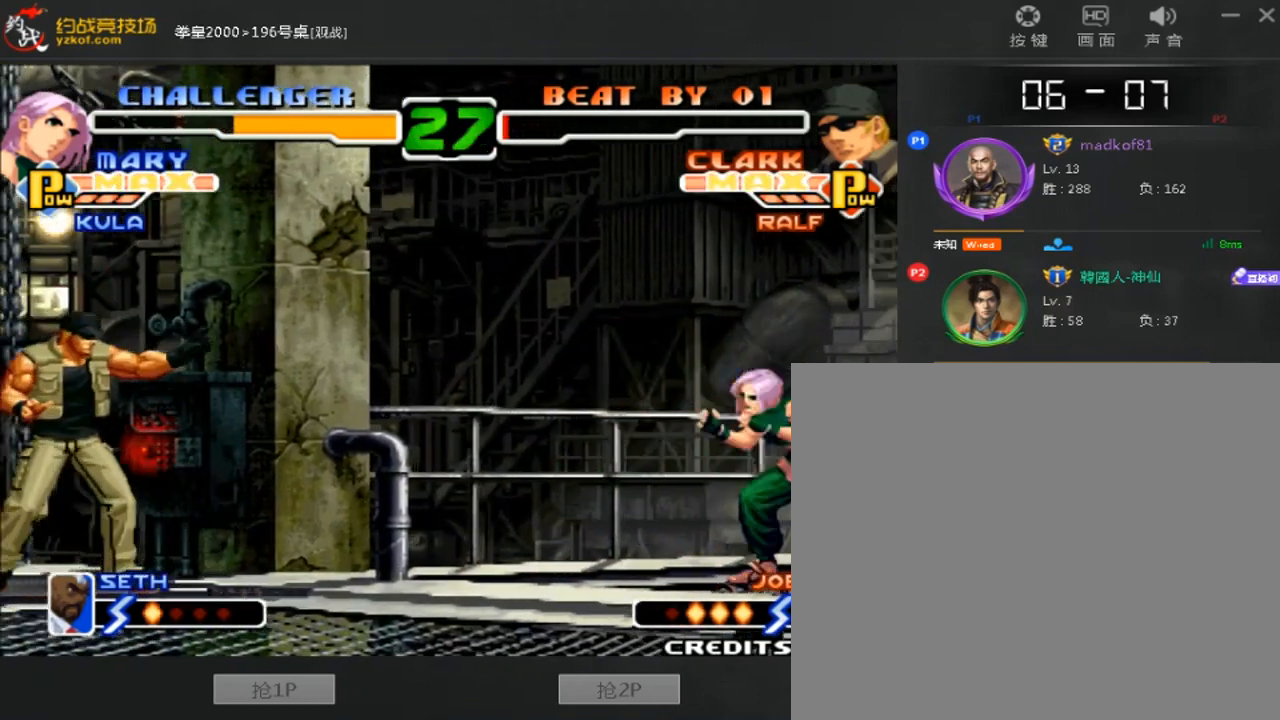
{"dt_ms": 520, "buttons": [], "left_stick": "down-right", "events": [[40, "left_stick", "left"], [200, "left_stick", "down-right"]]}
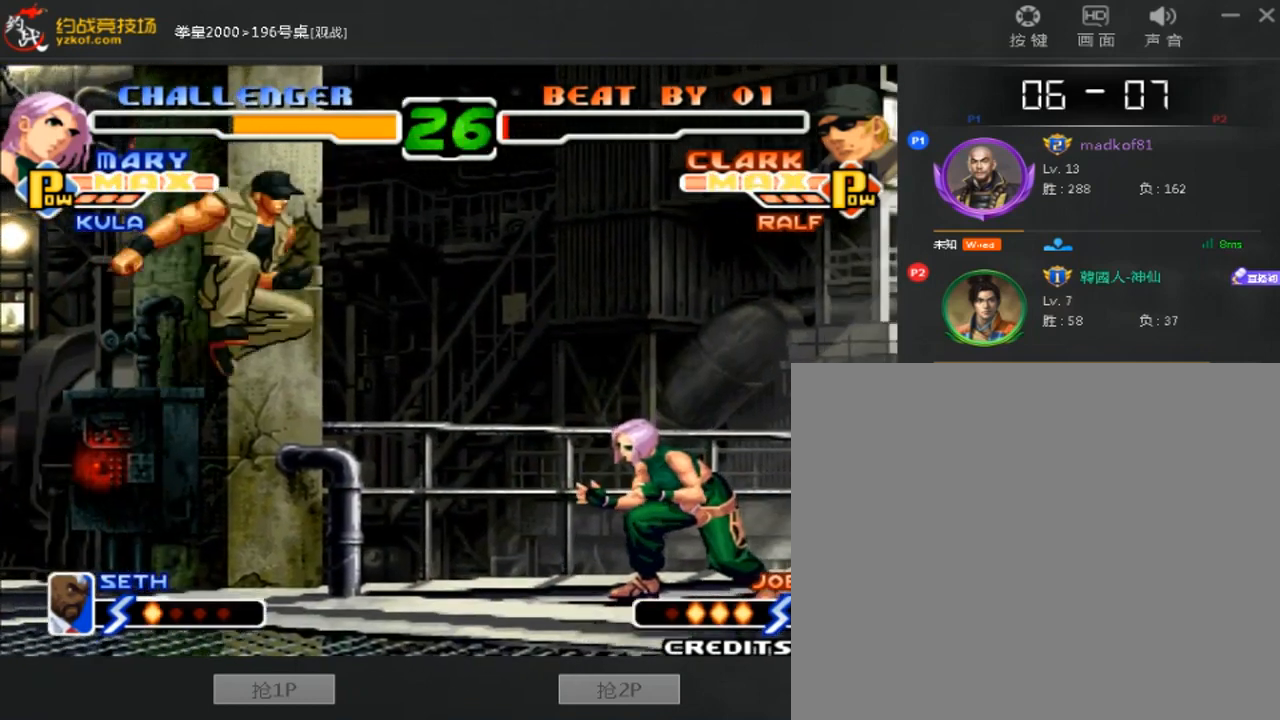
{"dt_ms": 480, "buttons": [], "left_stick": "center", "events": [[40, "left_stick", "right"], [200, "left_stick", "down-right"], [480, "left_stick", "center"]]}
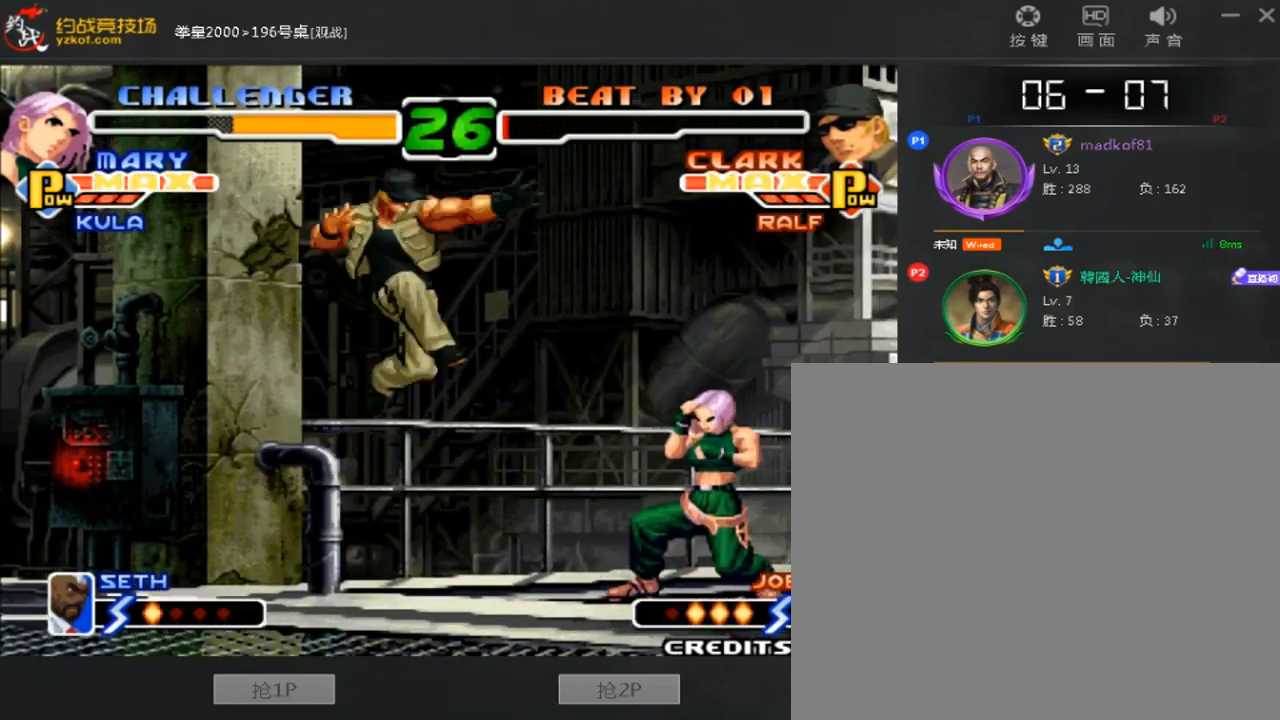
{"dt_ms": 520, "buttons": [], "left_stick": "down-right", "events": [[120, "left_stick", "down-right"]]}
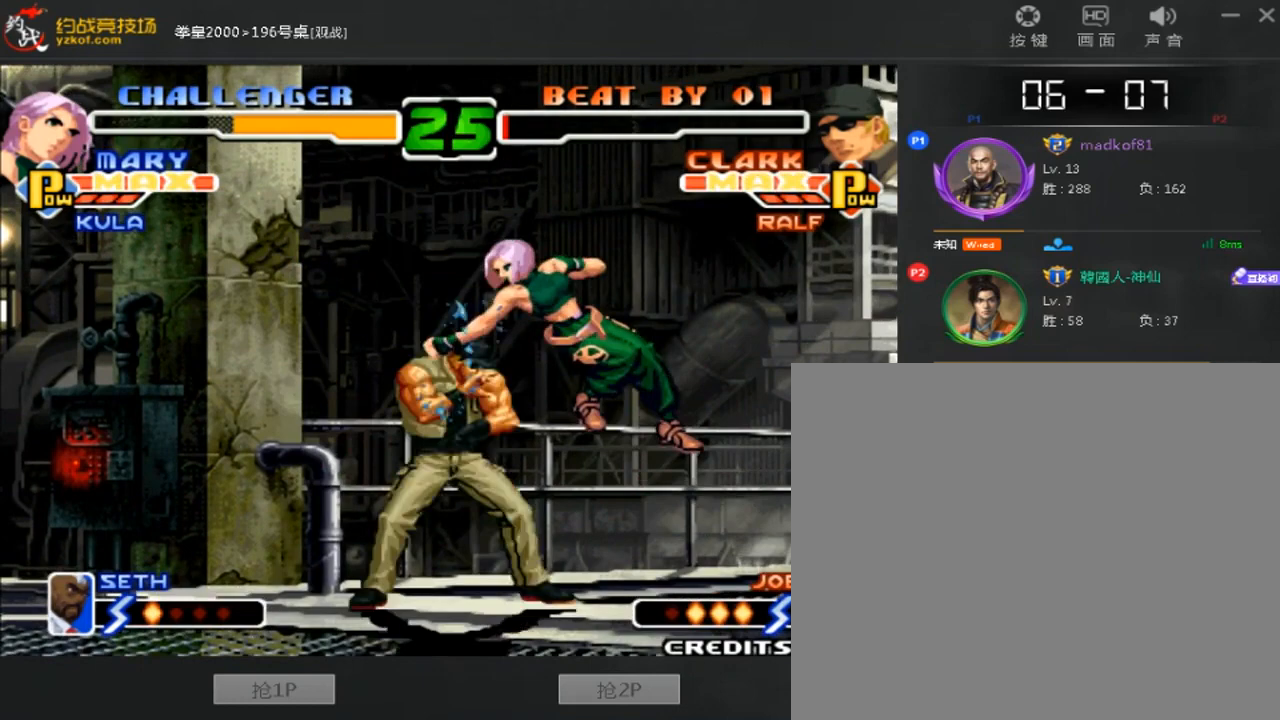
{"dt_ms": 480, "buttons": [], "left_stick": "down-right", "events": [[320, "left_stick", "right"], [400, "D", "down"], [440, "left_stick", "down-right"], [480, "D", "up"]]}
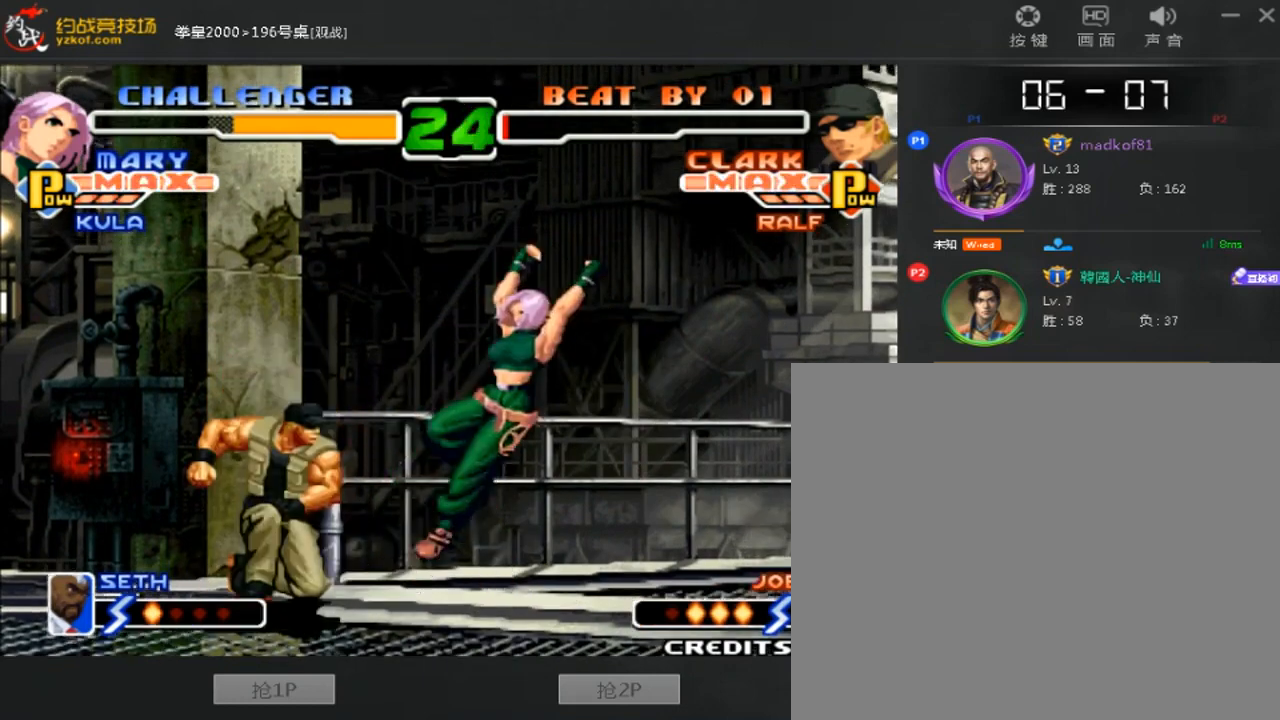
{"dt_ms": 520, "buttons": [], "left_stick": "center", "events": [[360, "left_stick", "left"], [520, "left_stick", "center"]]}
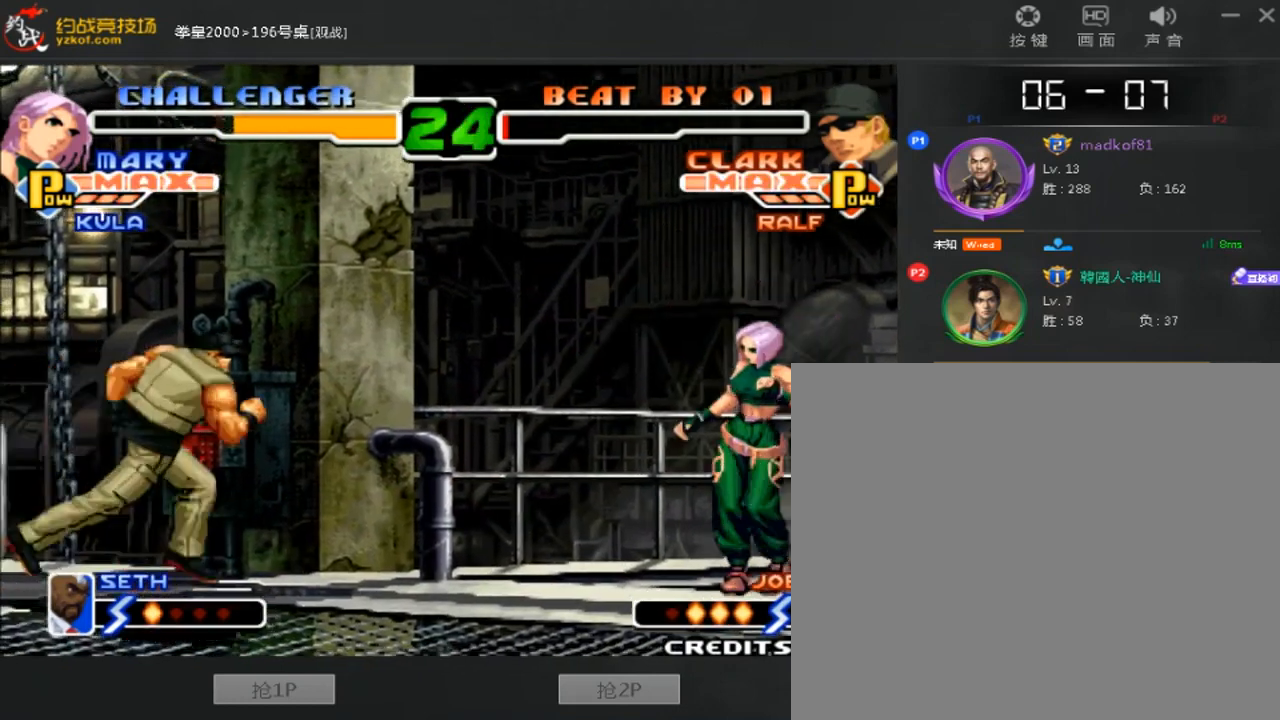
{"dt_ms": 480, "buttons": [], "left_stick": "center", "events": [[80, "left_stick", "right"], [320, "left_stick", "center"]]}
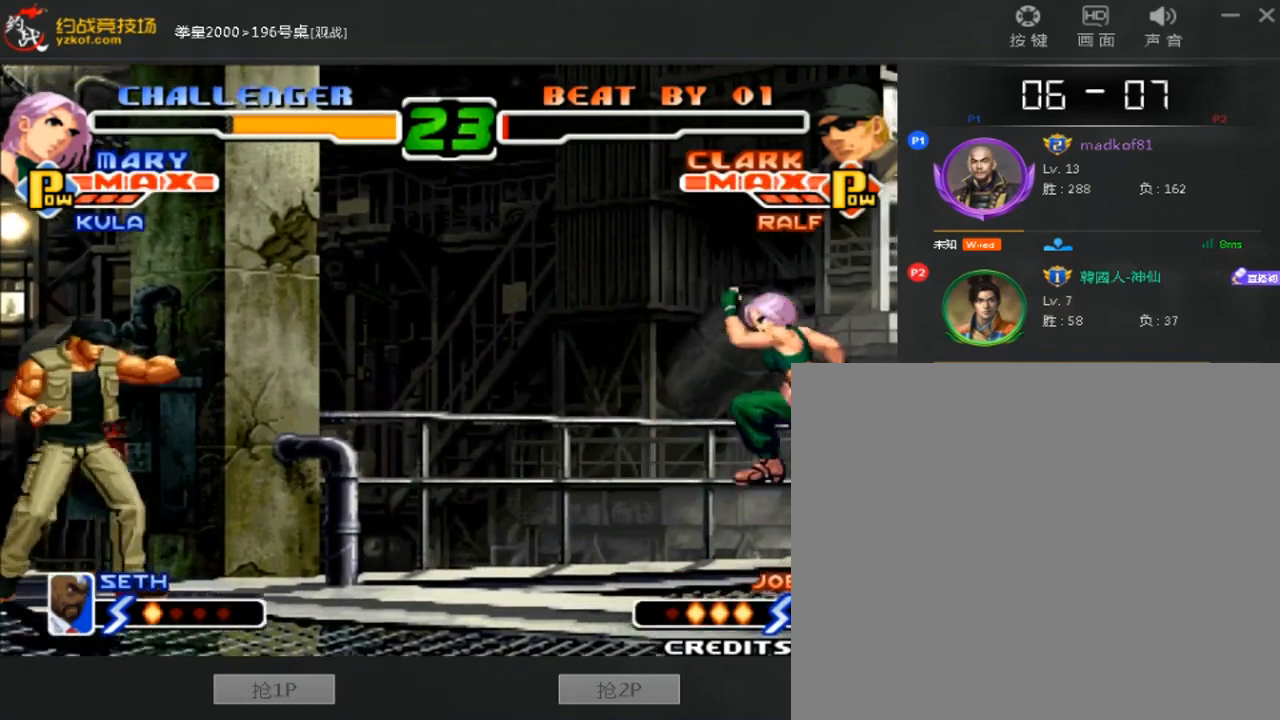
{"dt_ms": 520, "buttons": [], "left_stick": "center"}
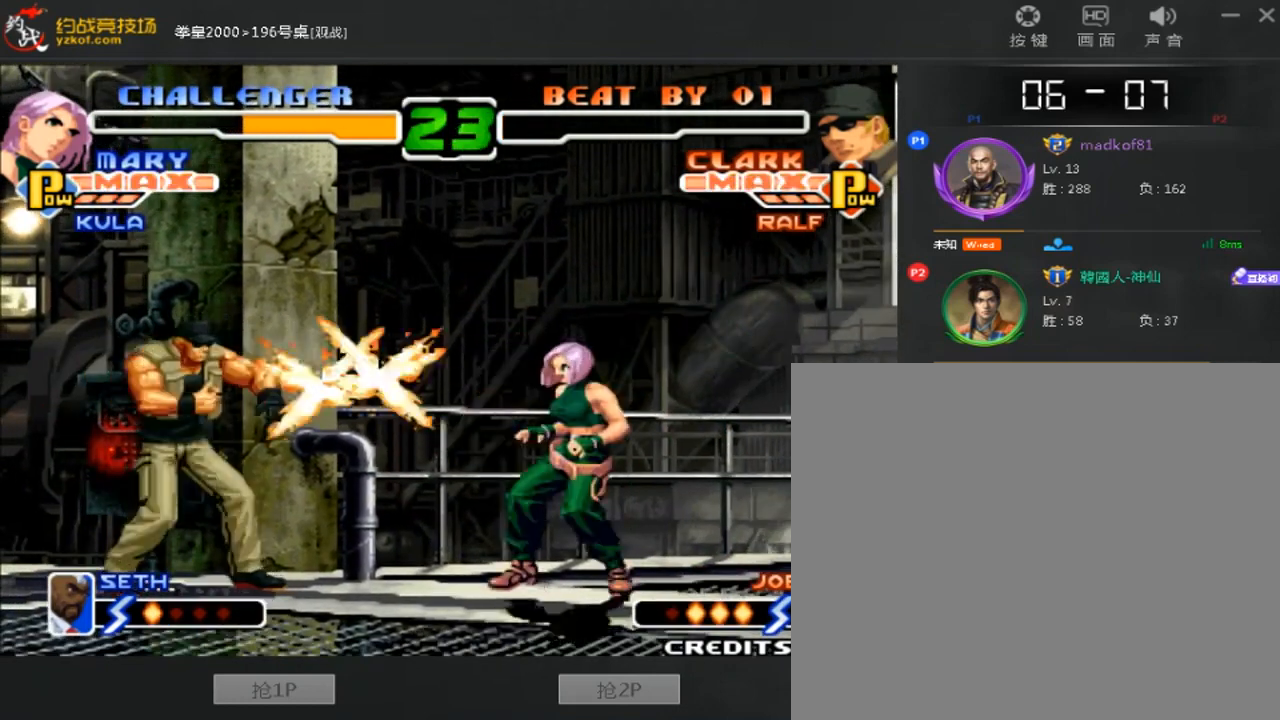
{"dt_ms": 480, "buttons": [], "left_stick": "right", "events": [[40, "left_stick", "right"]]}
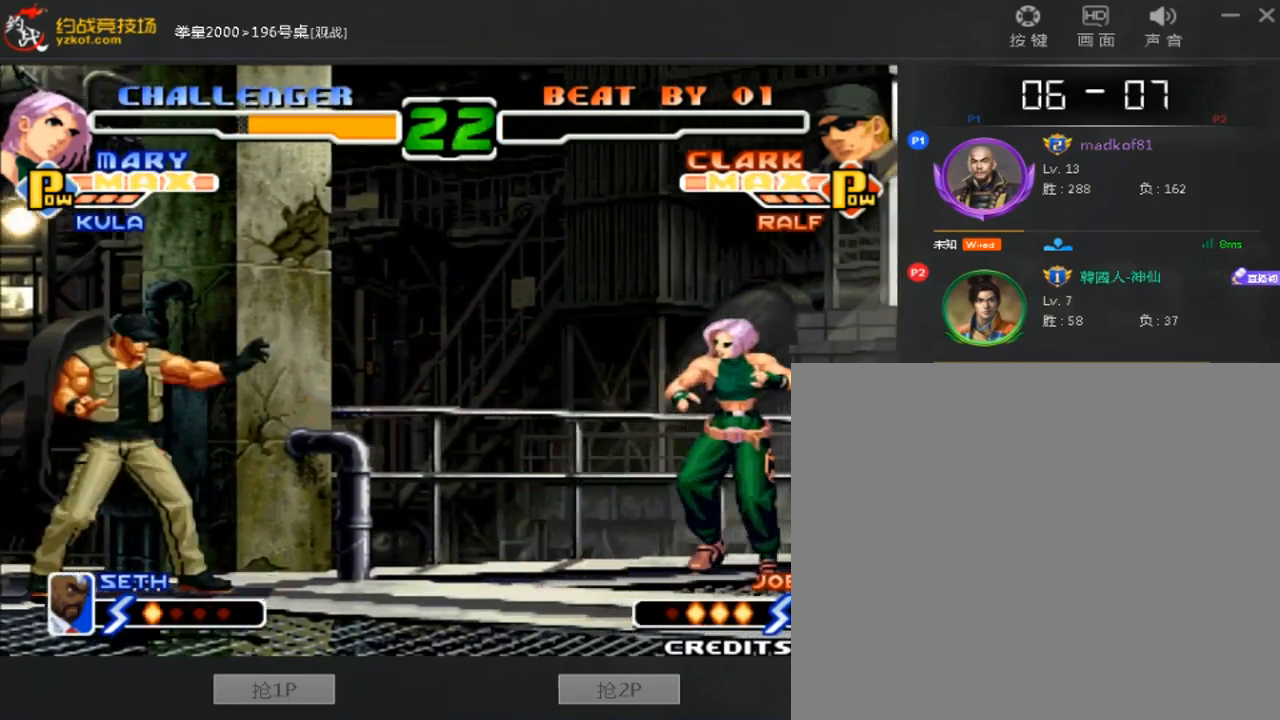
{"dt_ms": 520, "buttons": [], "left_stick": "right", "events": [[120, "left_stick", "down-right"], [280, "left_stick", "right"]]}